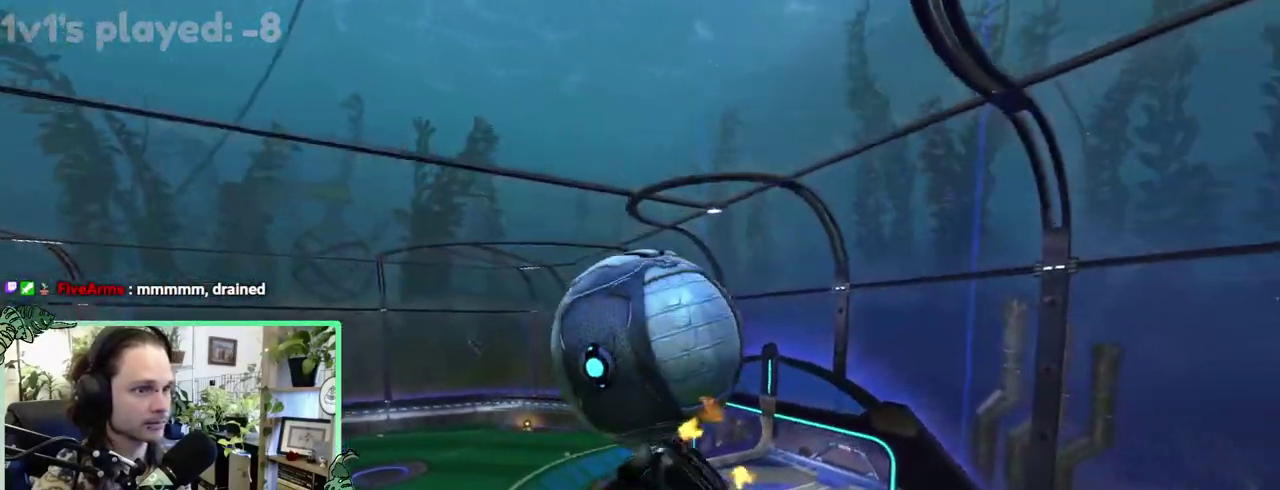
Gameplay with a controller (Xbox layout); each line is a JSON object with the inputs held at the frame after it. "events" lists button and stick changes between this image and that frame as [ms after this image, input, new state], when the widget could be followed in between. This overlay highlights the sticks when they move; stick clicks (L3 R3) are not distinguishable. This document gives stick clicks only as held states, not as events. Not read: L2 R2.
{"buttons": [], "left_stick": "down-left", "right_stick": "center"}
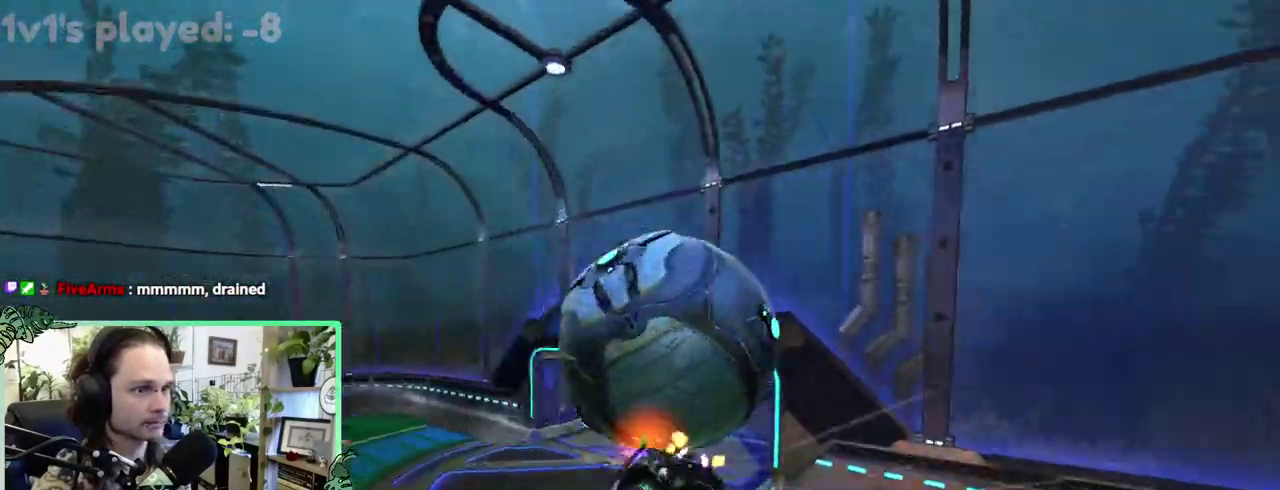
{"buttons": [], "left_stick": "down-left", "right_stick": "center", "events": []}
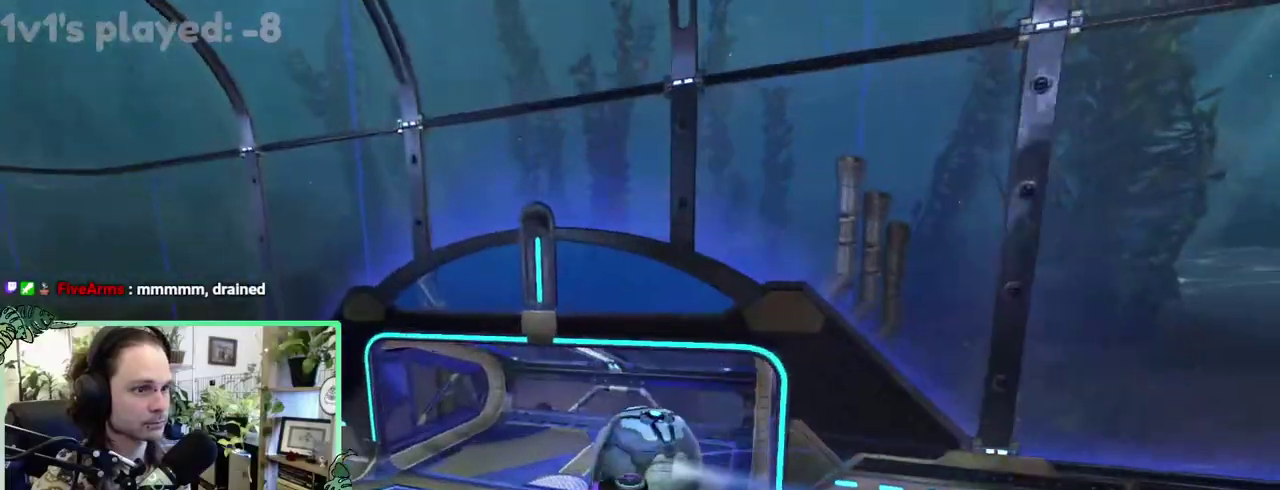
{"buttons": [], "left_stick": "down-left", "right_stick": "center", "events": [[100, "Y", "down"], [217, "Y", "up"]]}
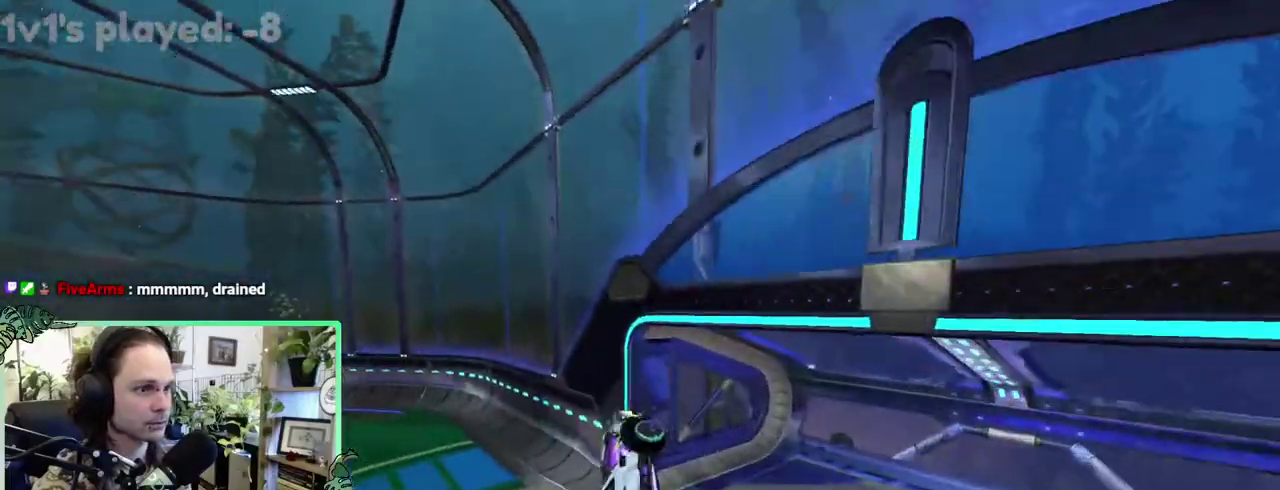
{"buttons": ["L1"], "left_stick": "right", "right_stick": "center"}
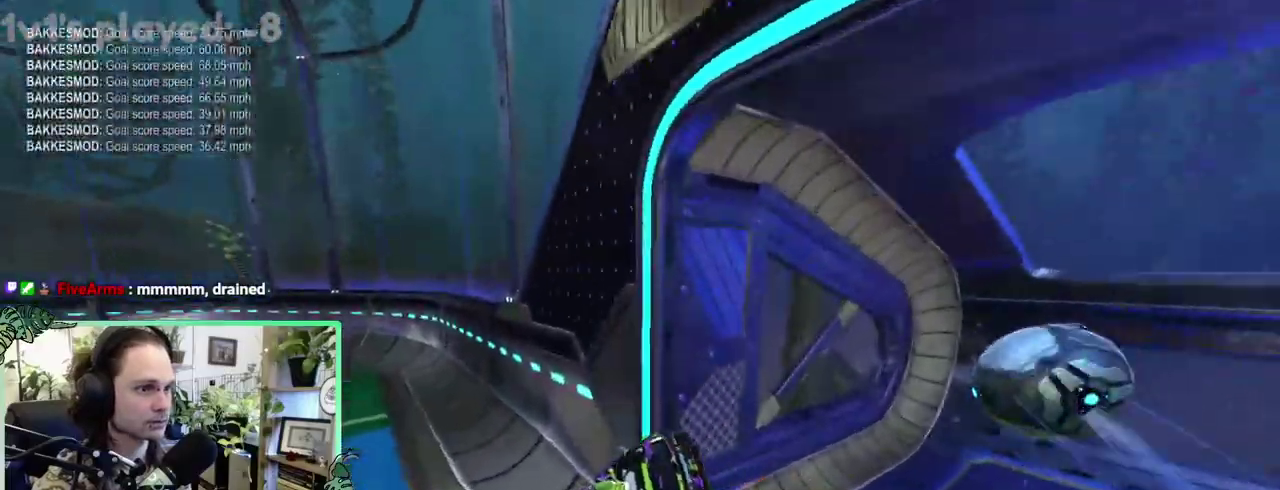
{"buttons": ["B"], "left_stick": "up-left", "right_stick": "center"}
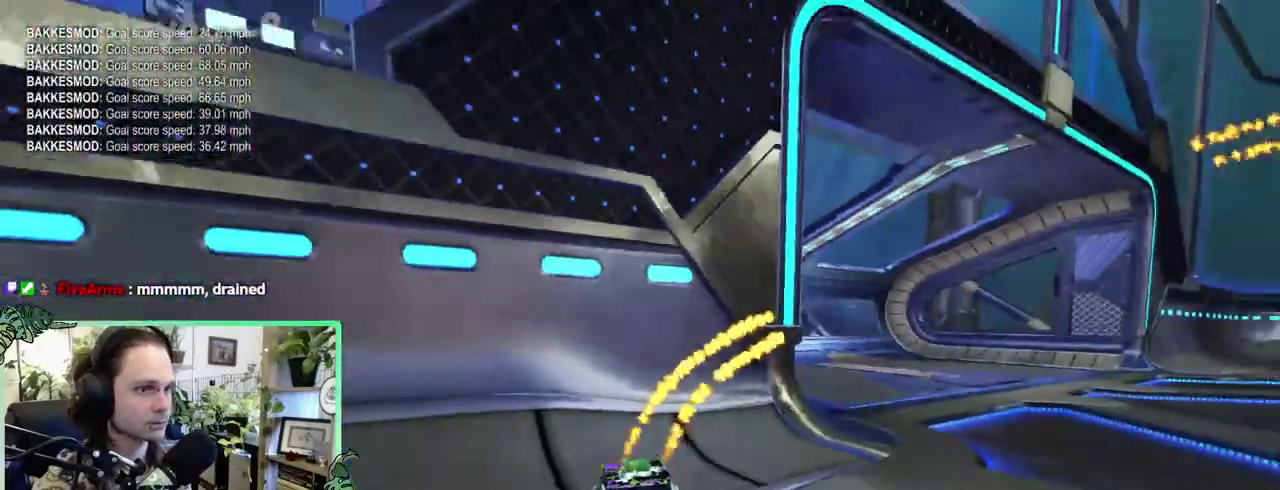
{"buttons": [], "left_stick": "up-left", "right_stick": "center", "events": [[100, "Y", "down"], [133, "B", "up"], [267, "DPAD_UP", "down"], [267, "Y", "up"], [383, "DPAD_UP", "up"]]}
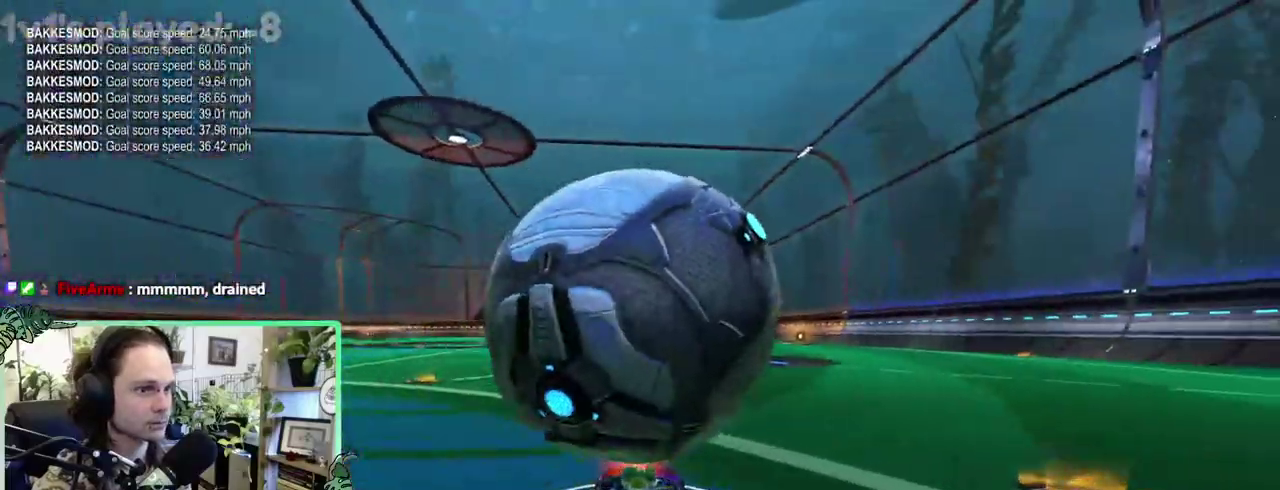
{"buttons": ["B", "L1"], "left_stick": "left", "right_stick": "center"}
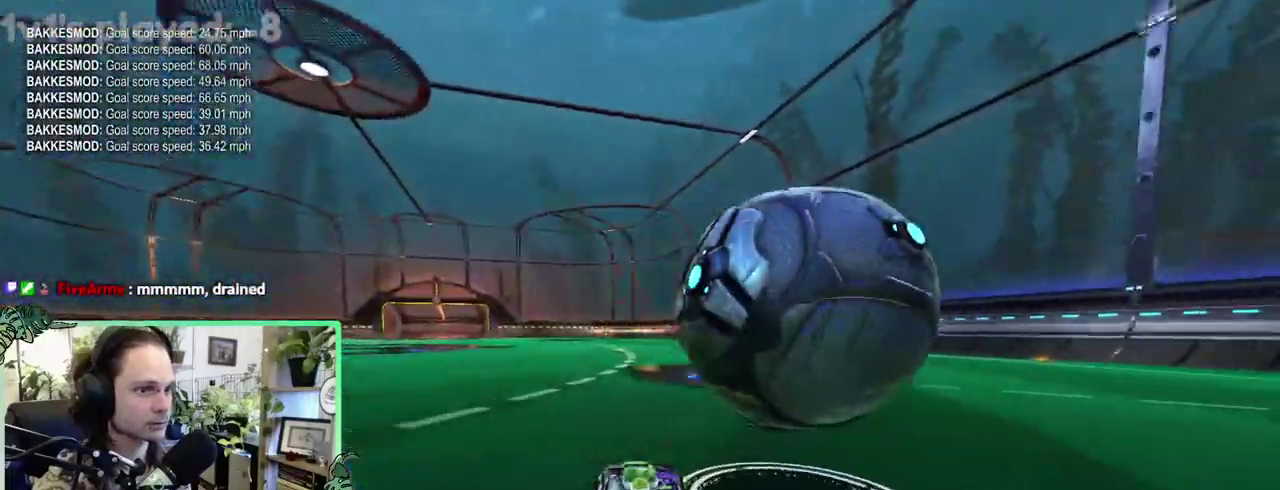
{"buttons": ["B"], "left_stick": "left", "right_stick": "center", "events": [[17, "L1", "up"], [50, "B", "up"], [350, "B", "down"]]}
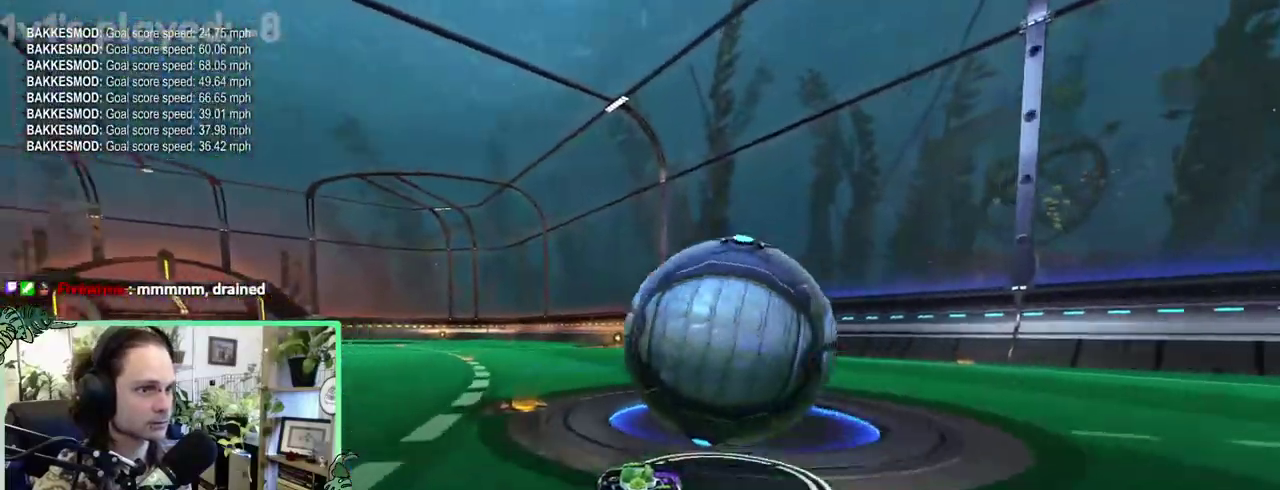
{"buttons": [], "left_stick": "down-right", "right_stick": "center"}
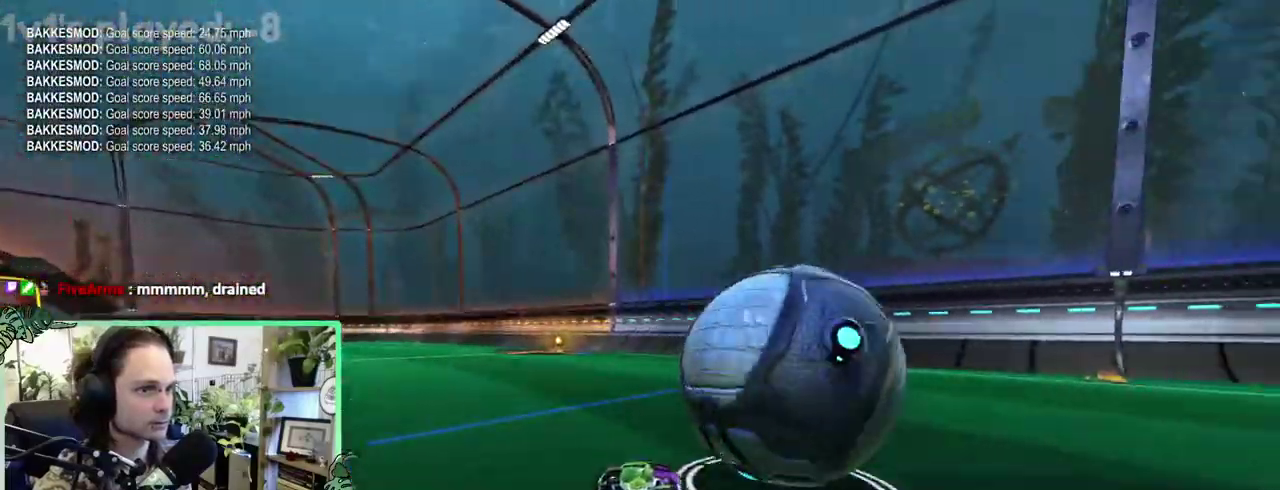
{"buttons": ["B"], "left_stick": "center", "right_stick": "center"}
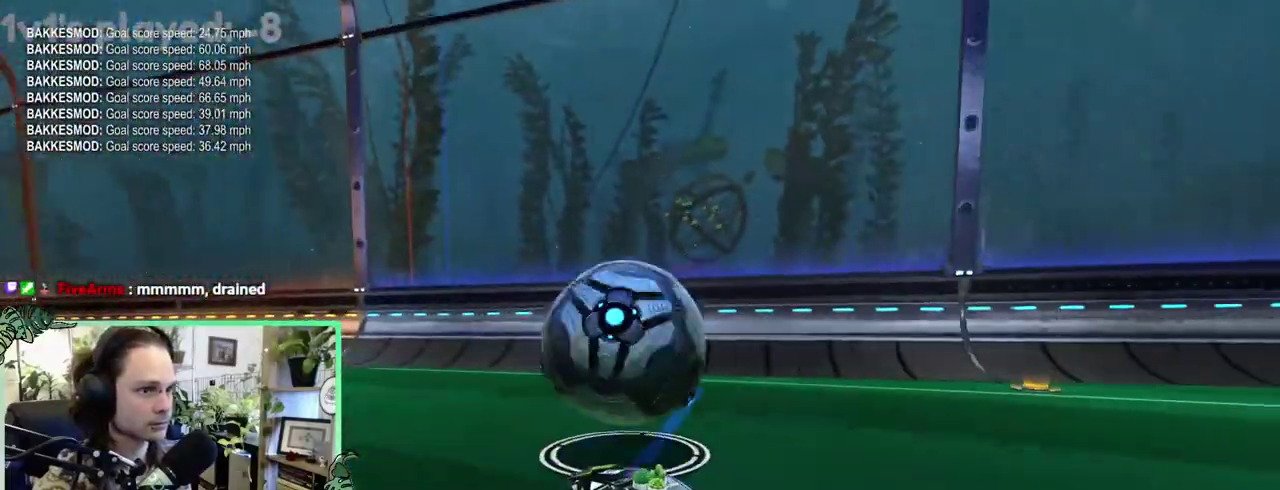
{"buttons": [], "left_stick": "center", "right_stick": "center", "events": [[300, "B", "up"]]}
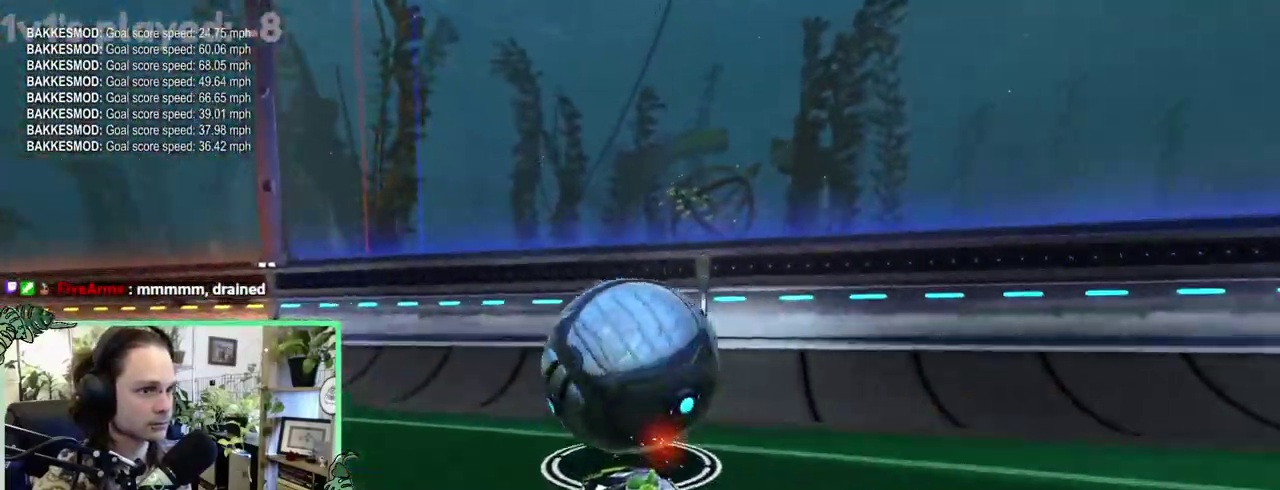
{"buttons": ["B"], "left_stick": "up-left", "right_stick": "center"}
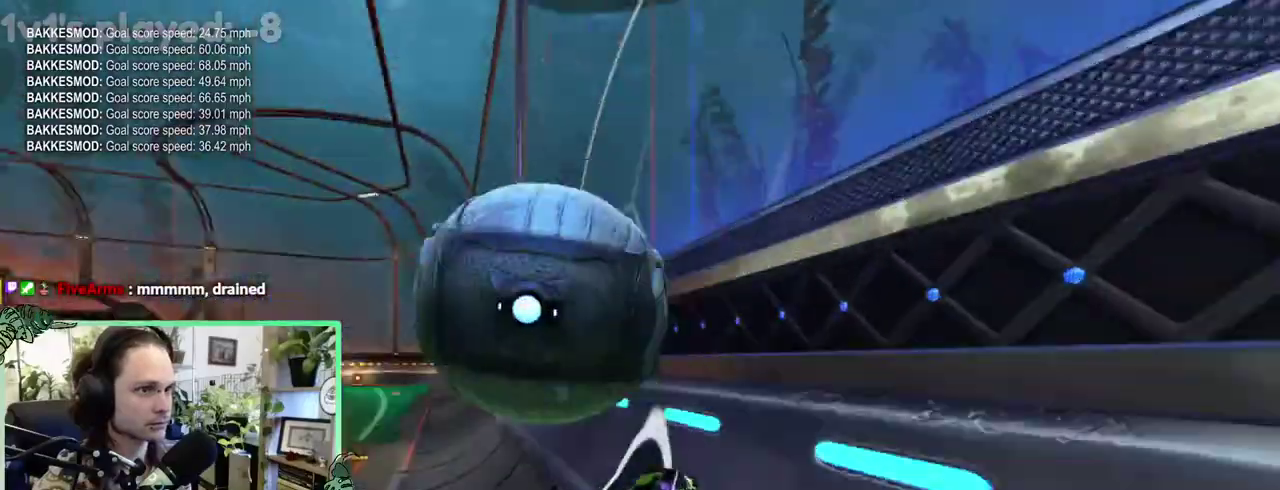
{"buttons": ["L1"], "left_stick": "center", "right_stick": "center"}
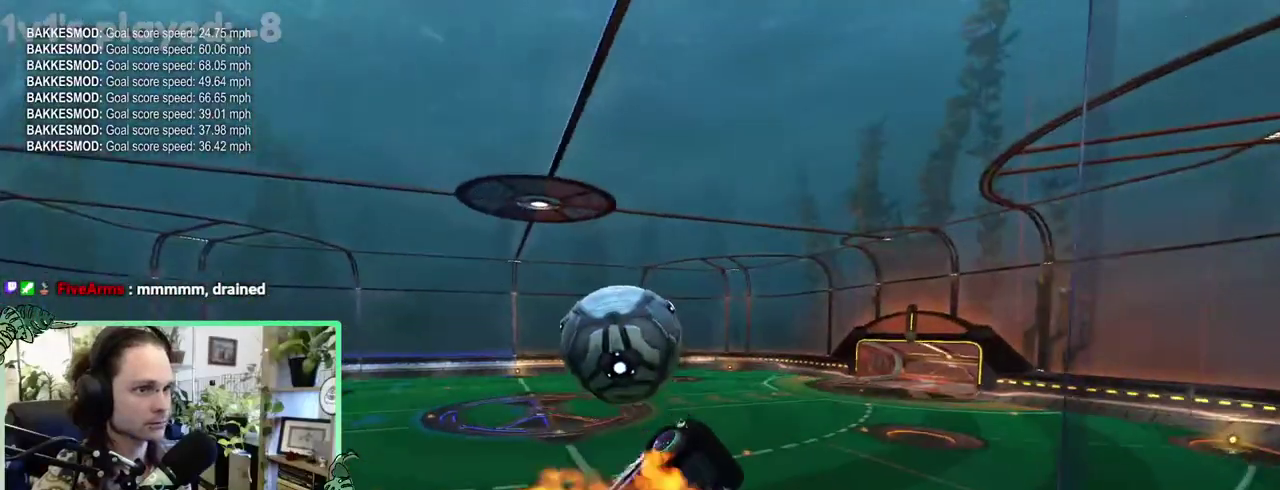
{"buttons": ["L1"], "left_stick": "up", "right_stick": "center"}
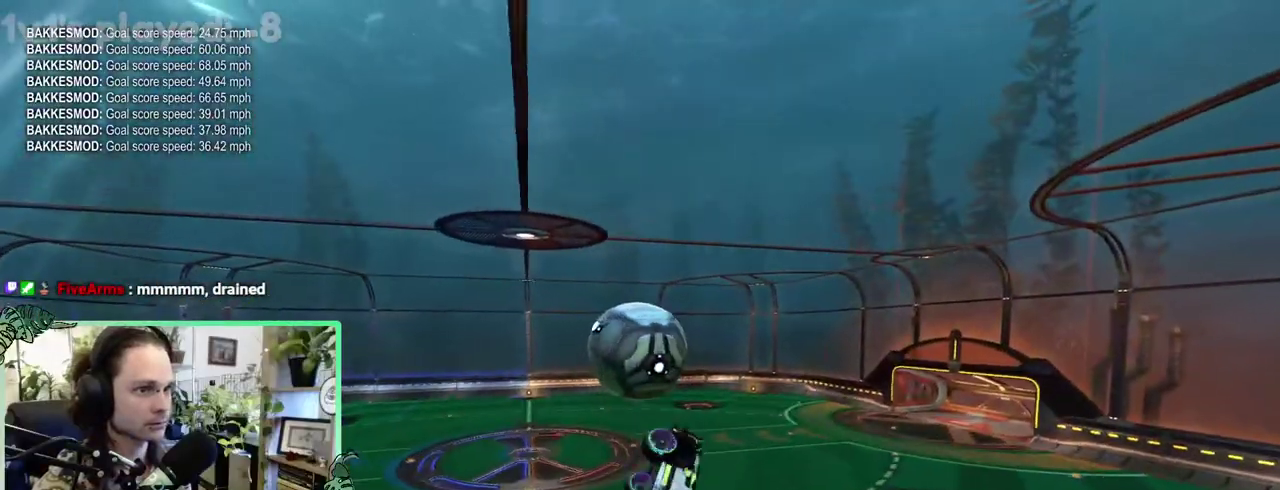
{"buttons": ["B", "L1"], "left_stick": "up", "right_stick": "center", "events": [[183, "L1", "up"], [383, "L1", "down"], [400, "A", "down"], [467, "B", "down"], [500, "A", "up"]]}
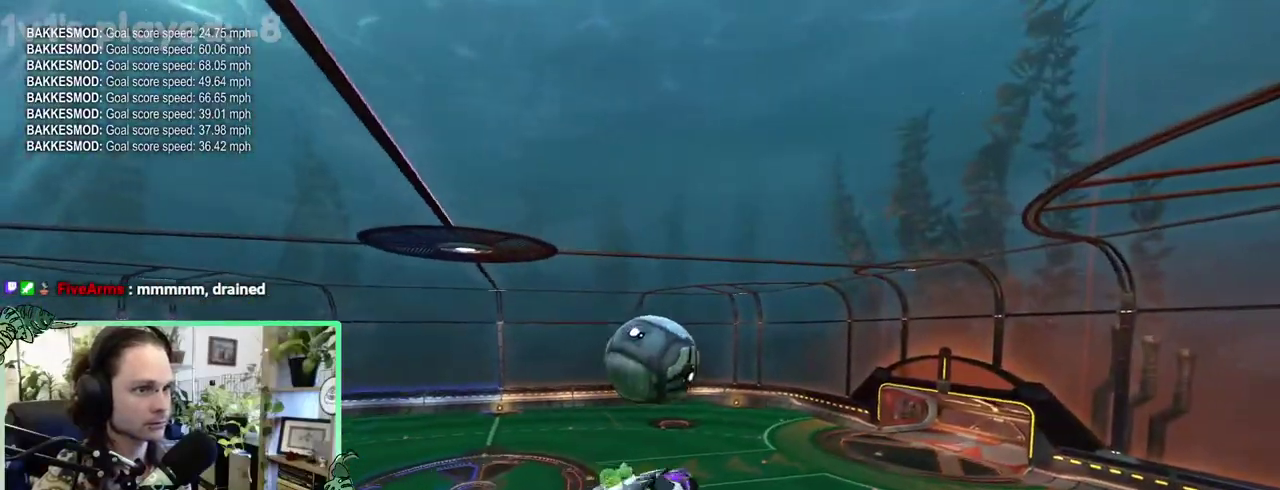
{"buttons": ["L1"], "left_stick": "right", "right_stick": "center"}
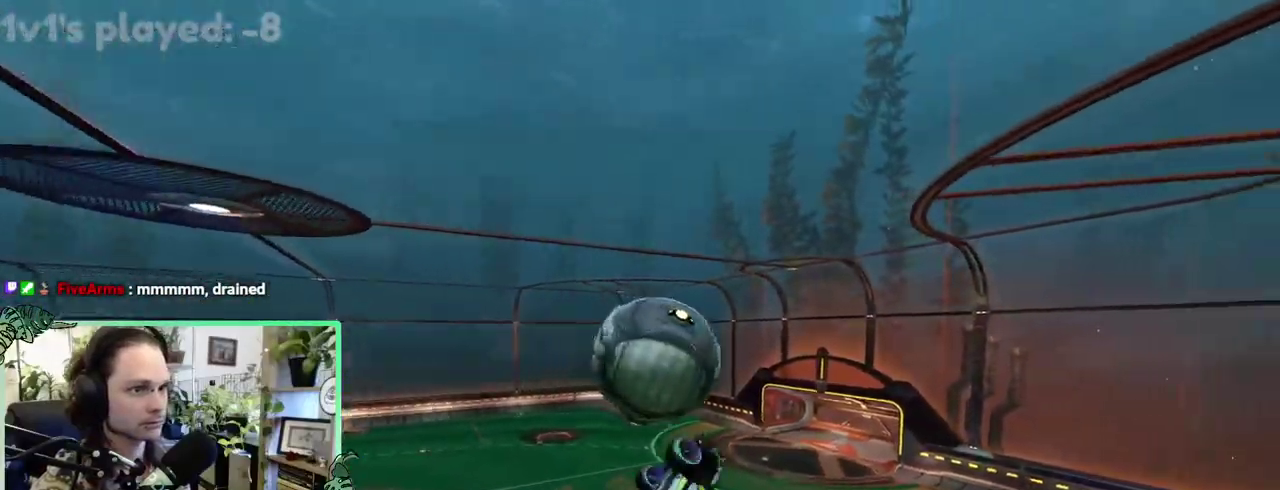
{"buttons": ["B"], "left_stick": "center", "right_stick": "center"}
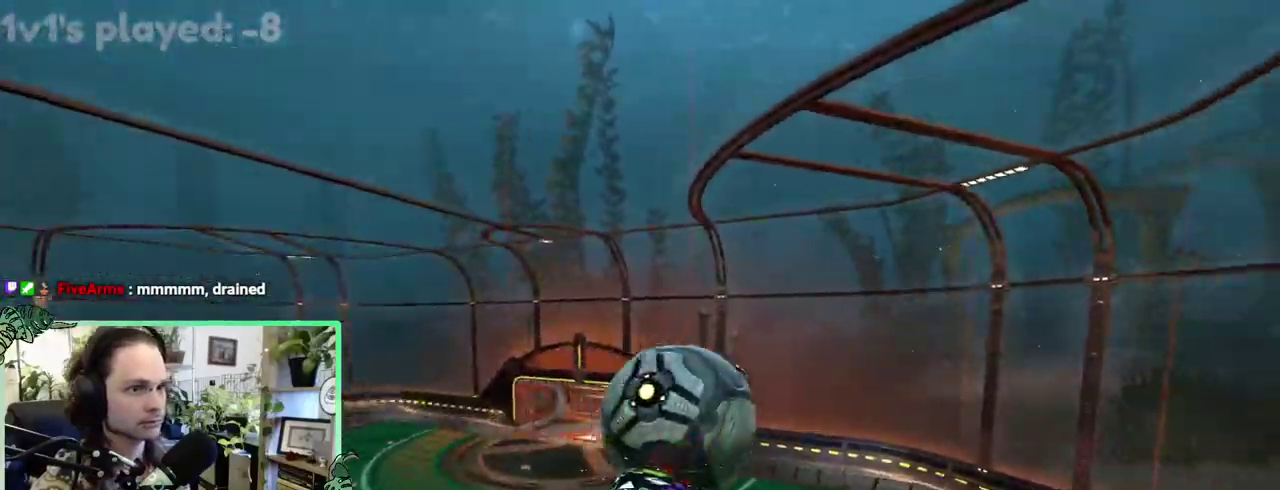
{"buttons": [], "left_stick": "center", "right_stick": "center", "events": [[400, "B", "up"]]}
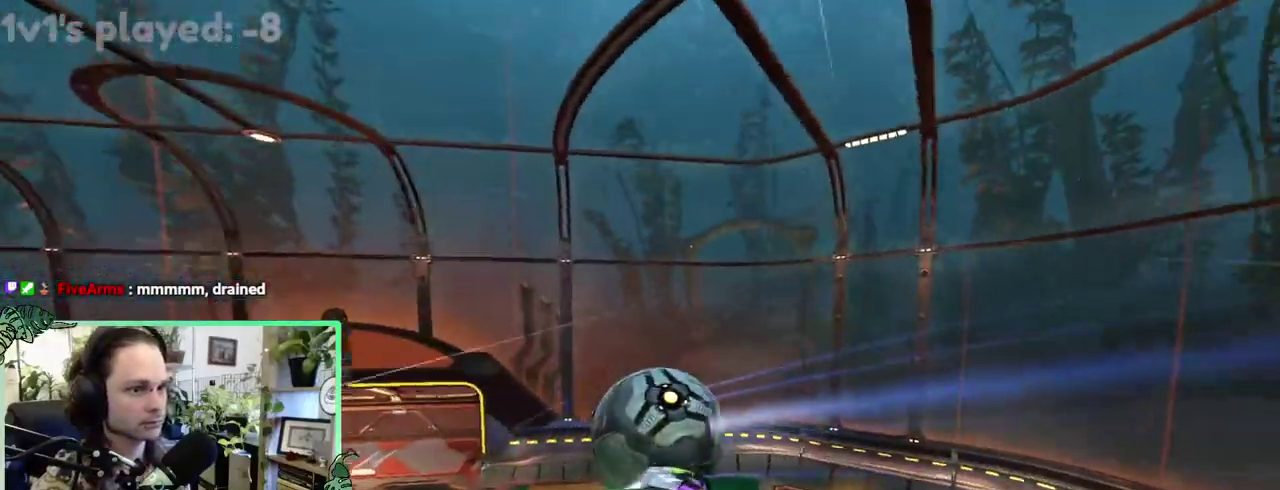
{"buttons": ["B"], "left_stick": "down-left", "right_stick": "center"}
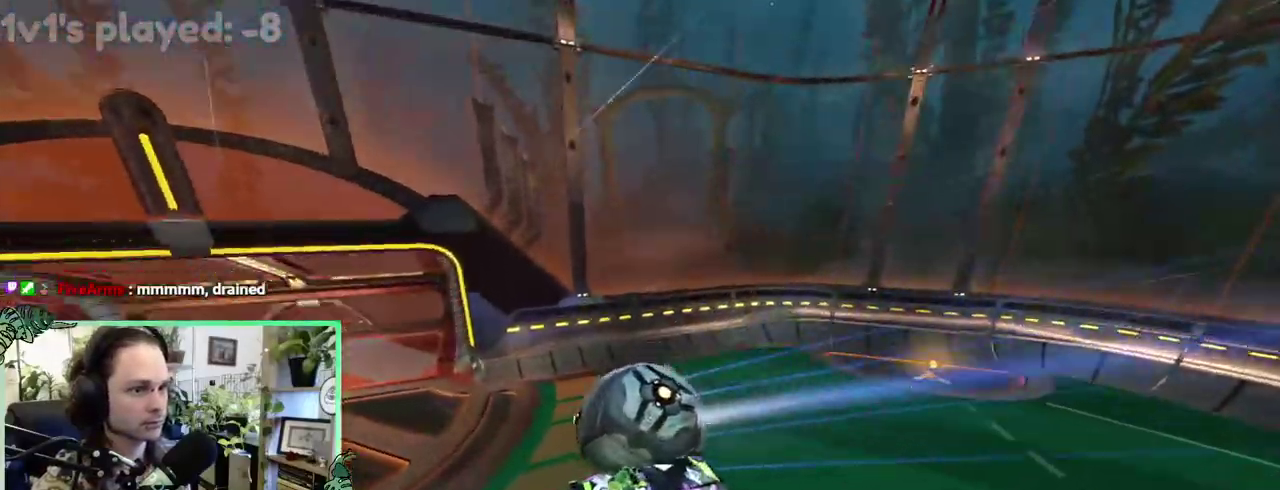
{"buttons": ["L1"], "left_stick": "up-left", "right_stick": "center"}
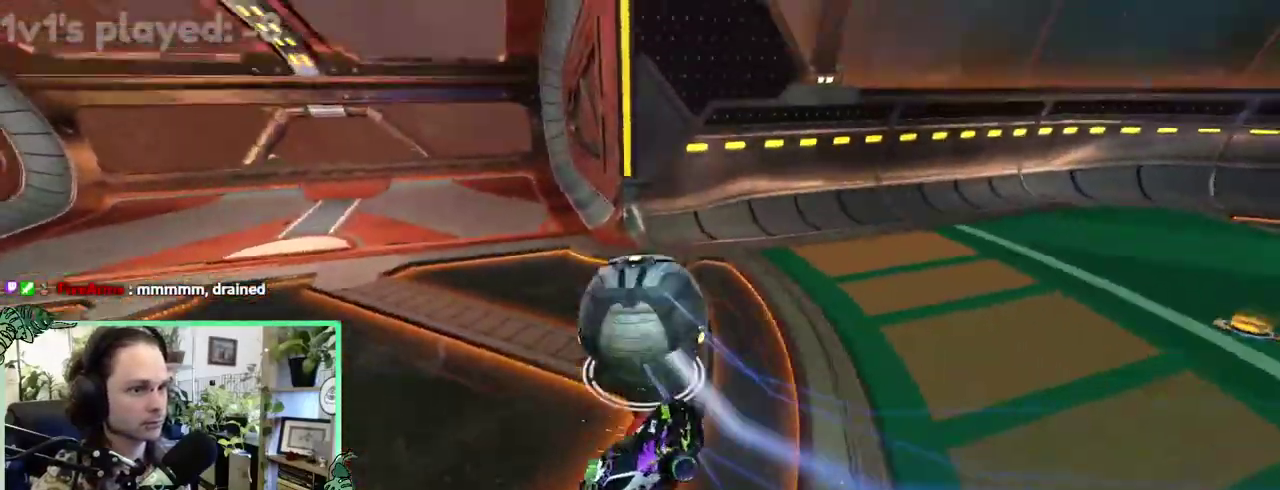
{"buttons": [], "left_stick": "up-left", "right_stick": "center", "events": [[17, "L1", "up"], [217, "R1", "down"], [283, "R1", "up"]]}
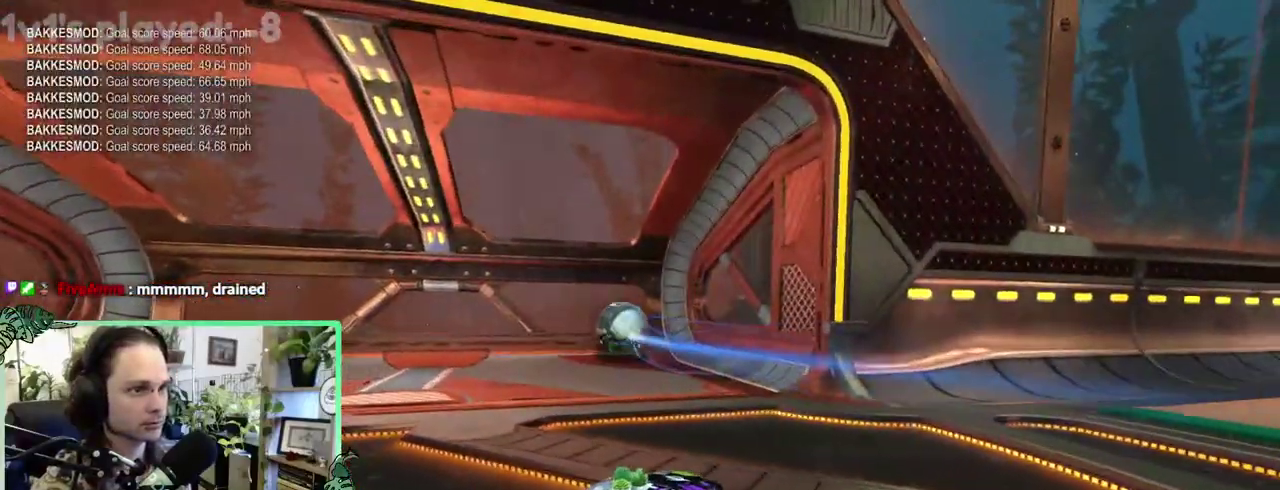
{"buttons": [], "left_stick": "center", "right_stick": "center"}
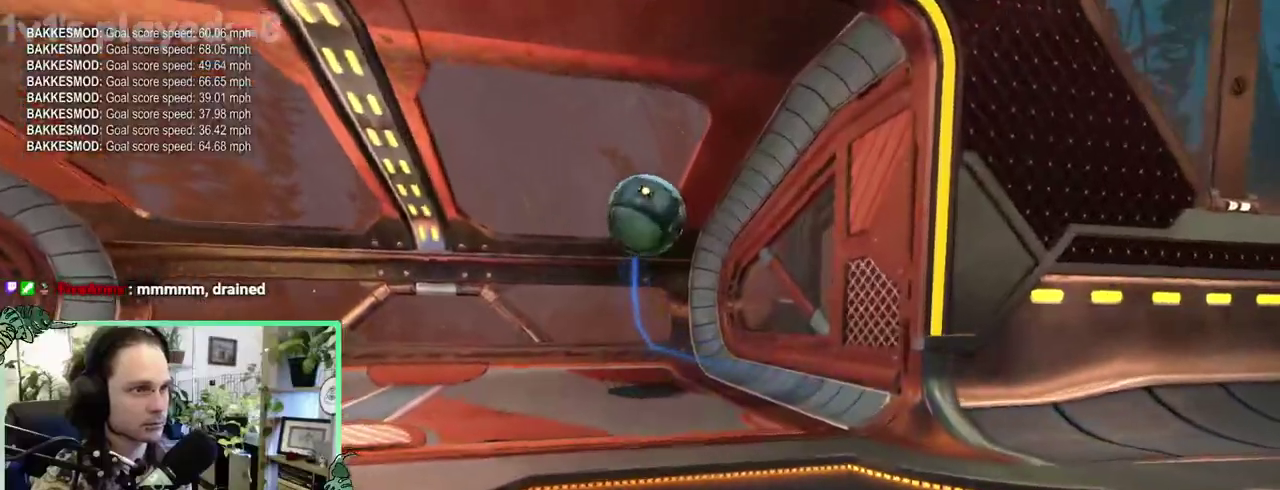
{"buttons": ["A"], "left_stick": "right", "right_stick": "center"}
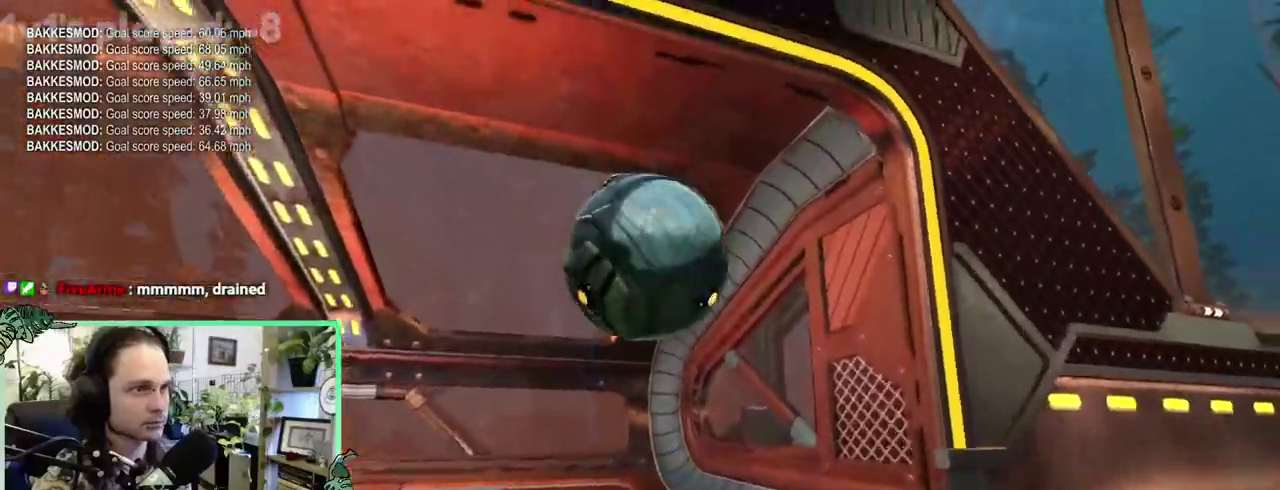
{"buttons": ["B"], "left_stick": "right", "right_stick": "center", "events": [[17, "A", "up"], [67, "A", "down"], [267, "A", "up"], [400, "B", "down"]]}
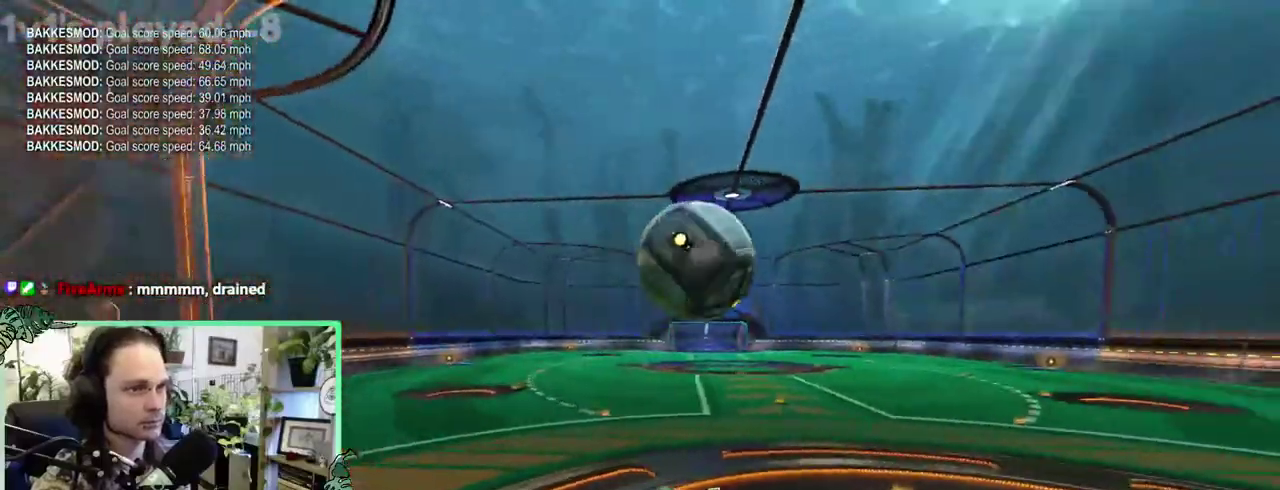
{"buttons": ["B", "R1"], "left_stick": "down-left", "right_stick": "center"}
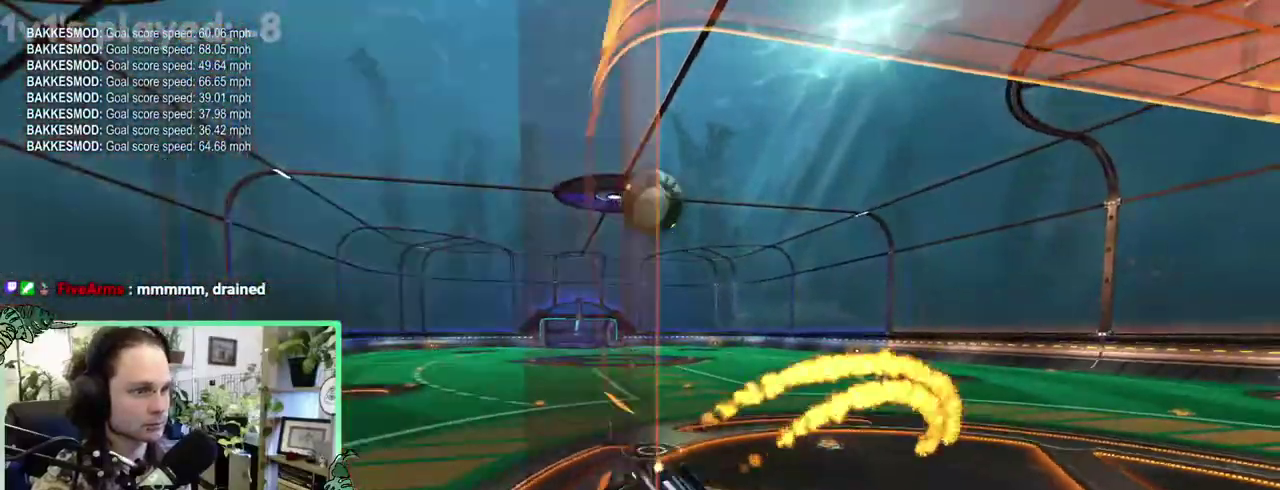
{"buttons": ["B"], "left_stick": "center", "right_stick": "center"}
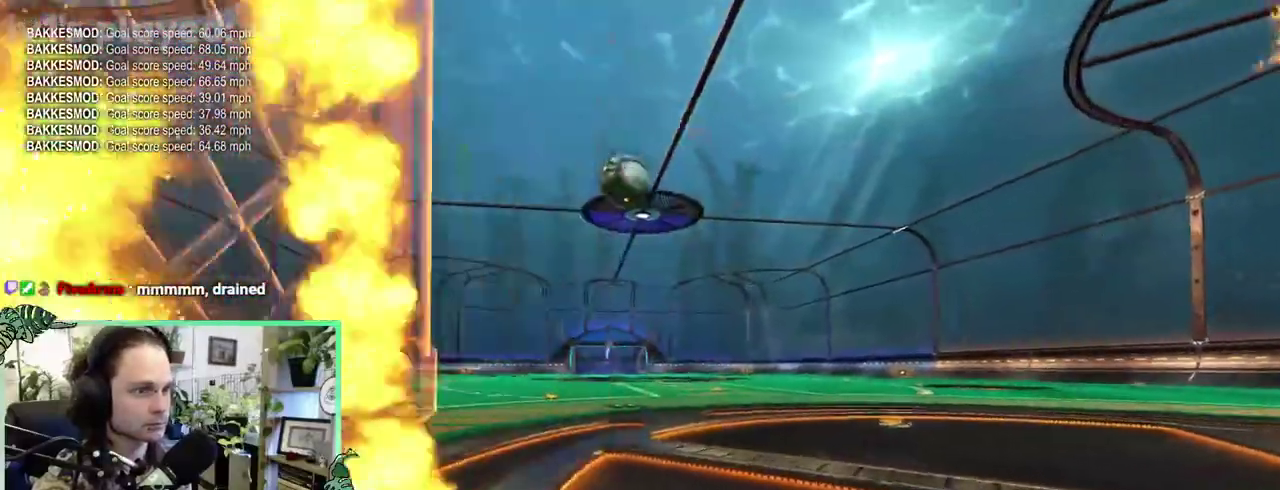
{"buttons": ["B"], "left_stick": "center", "right_stick": "center", "events": [[300, "B", "up"], [383, "B", "down"]]}
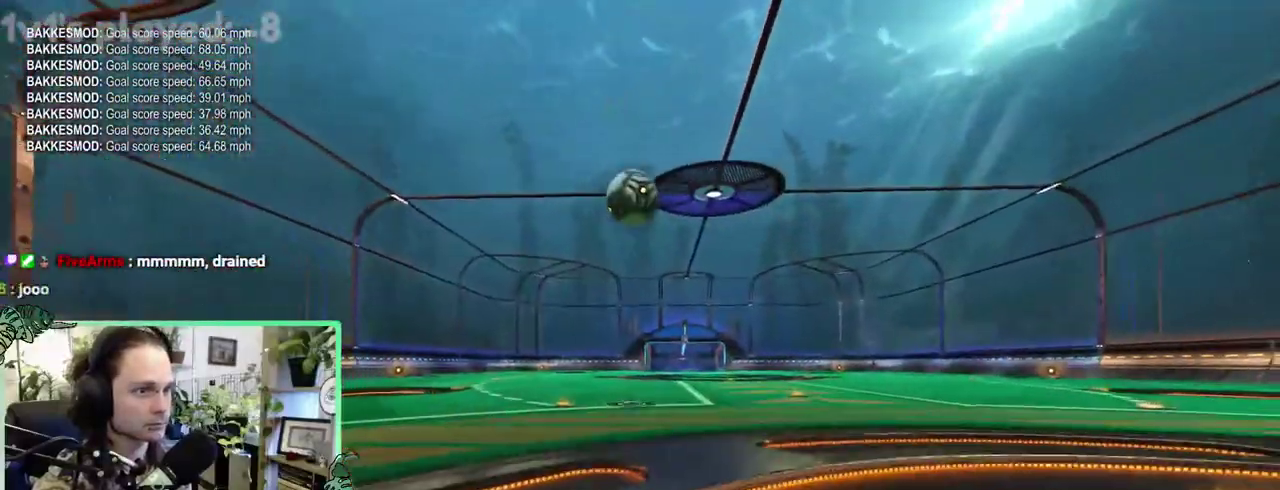
{"buttons": [], "left_stick": "right", "right_stick": "center"}
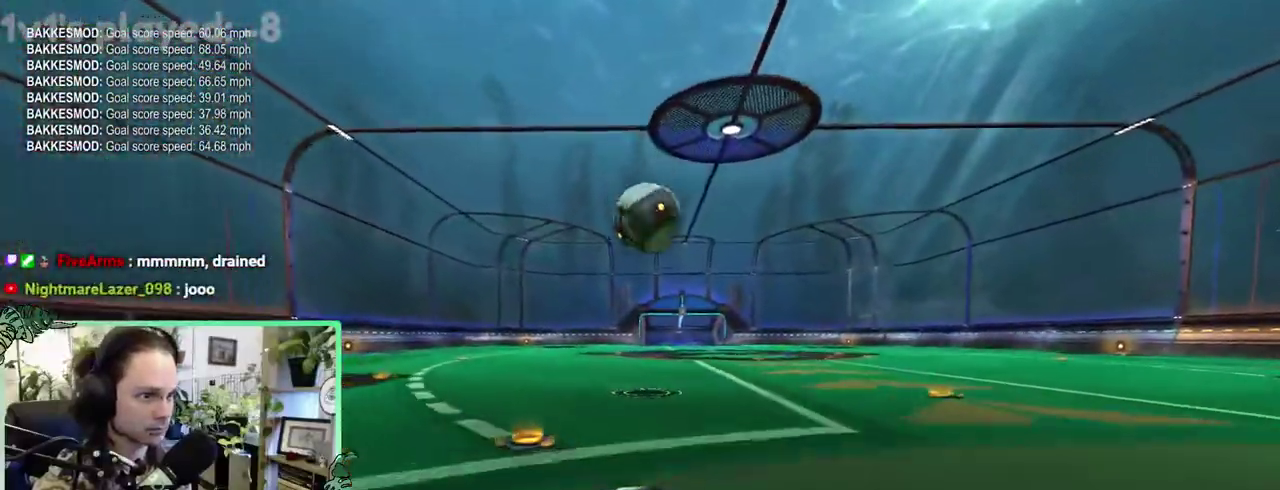
{"buttons": ["A", "B"], "left_stick": "down", "right_stick": "center"}
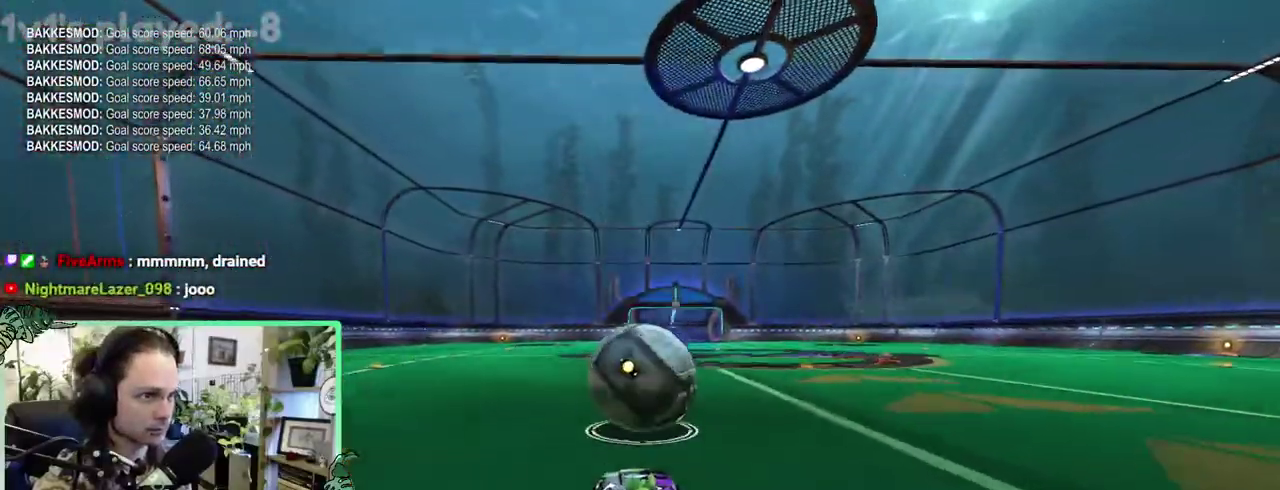
{"buttons": [], "left_stick": "down", "right_stick": "center", "events": [[150, "A", "up"], [150, "B", "up"], [217, "A", "down"], [350, "A", "up"]]}